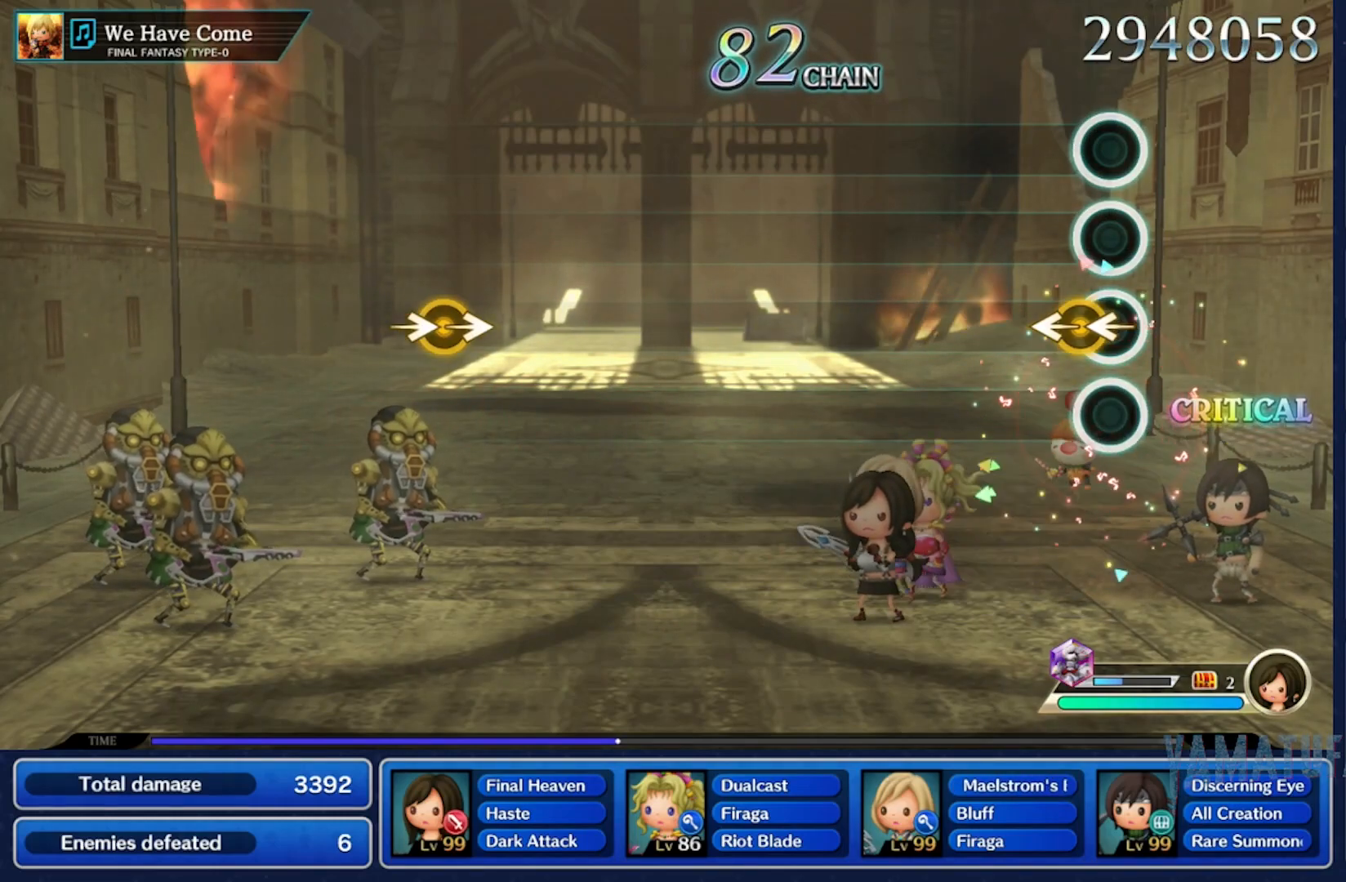
Gameplay with a controller (Nintendo layout); each line is a JSON object with the inputs held at the frame after it. "events" lists button and stick changes between this image and that frame as [ms after this image, input, new state], when the widget could be followed in between. Not read: L2 L3 R2 R3 SELECT START.
{"buttons": [], "left_stick": "center", "right_stick": "center", "events": [[67, "right_stick", "left"], [83, "left_stick", "left"], [267, "right_stick", "center"], [283, "left_stick", "center"]]}
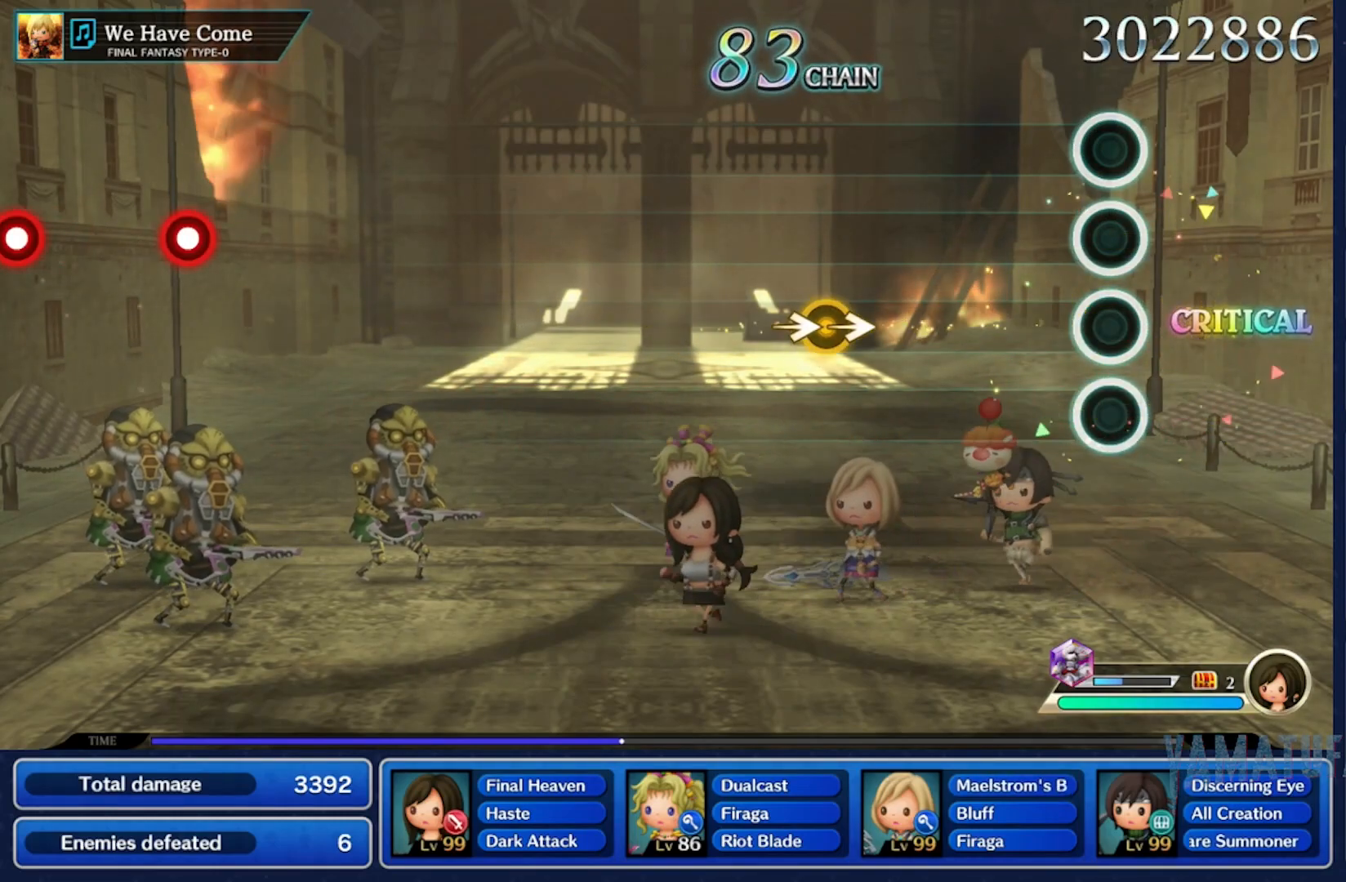
{"buttons": [], "left_stick": "right", "right_stick": "right", "events": [[400, "left_stick", "right"], [400, "right_stick", "right"]]}
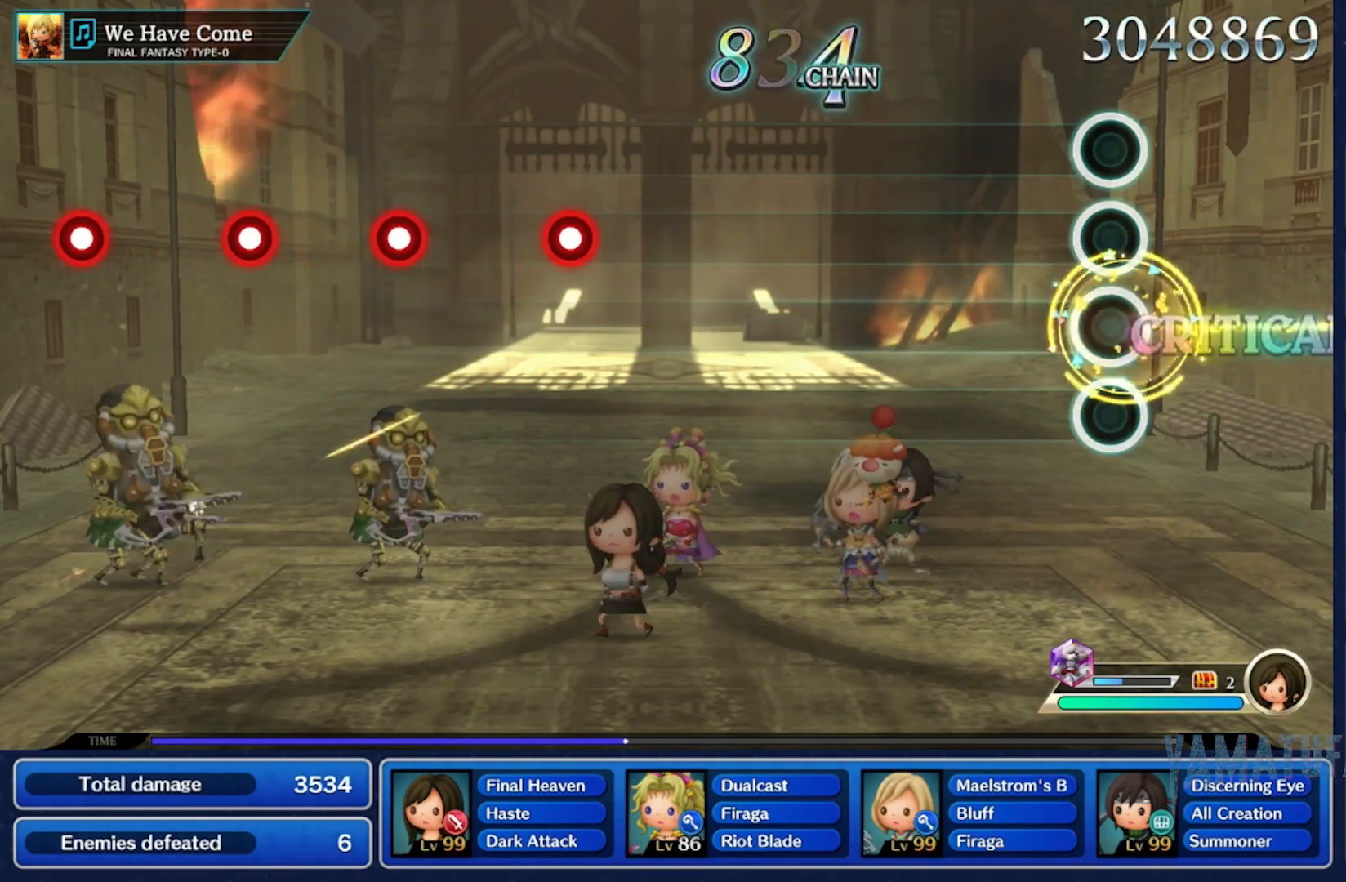
{"buttons": [], "left_stick": "center", "right_stick": "center", "events": [[100, "left_stick", "center"], [100, "right_stick", "center"]]}
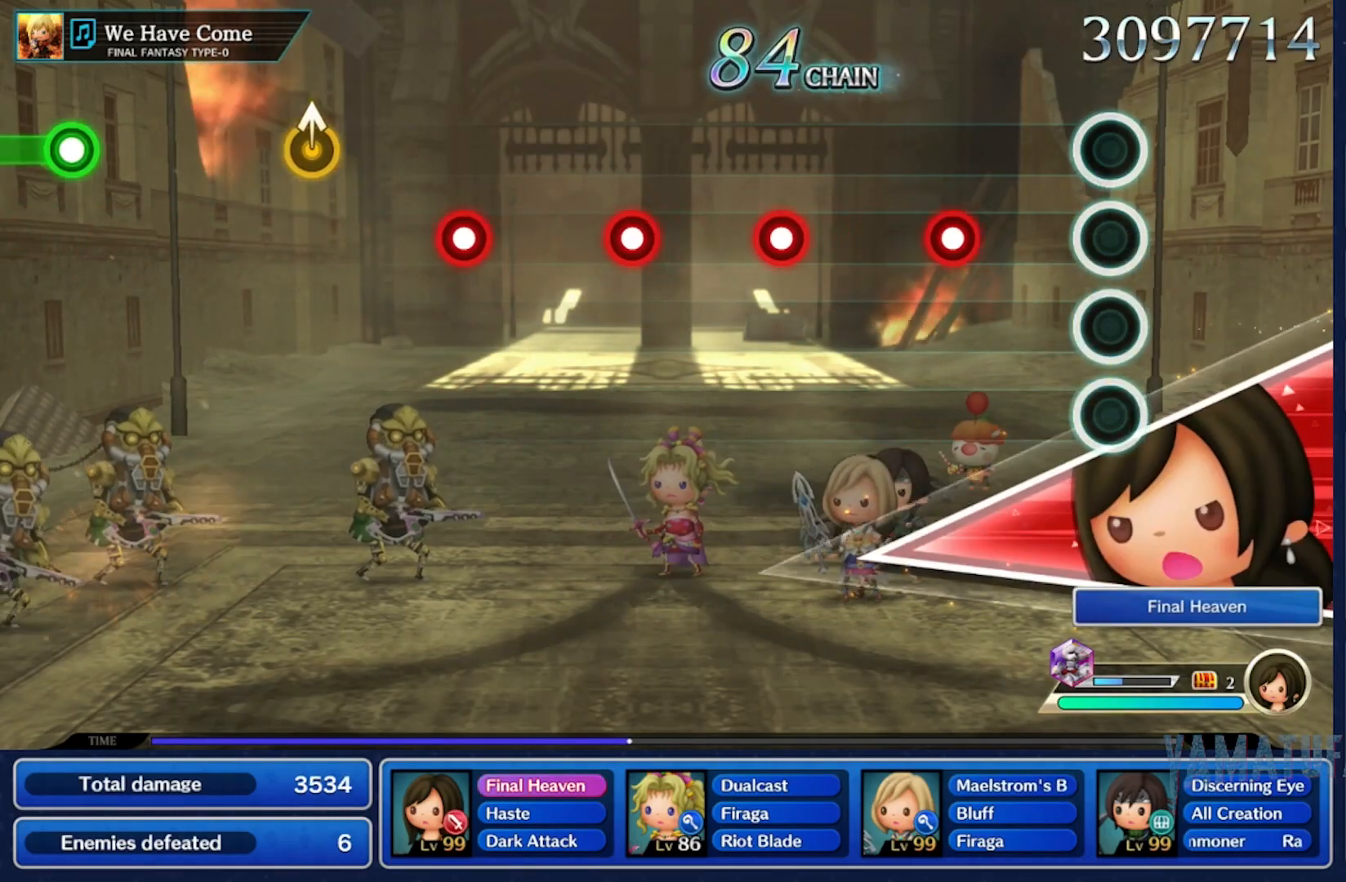
{"buttons": [], "left_stick": "center", "right_stick": "center", "events": []}
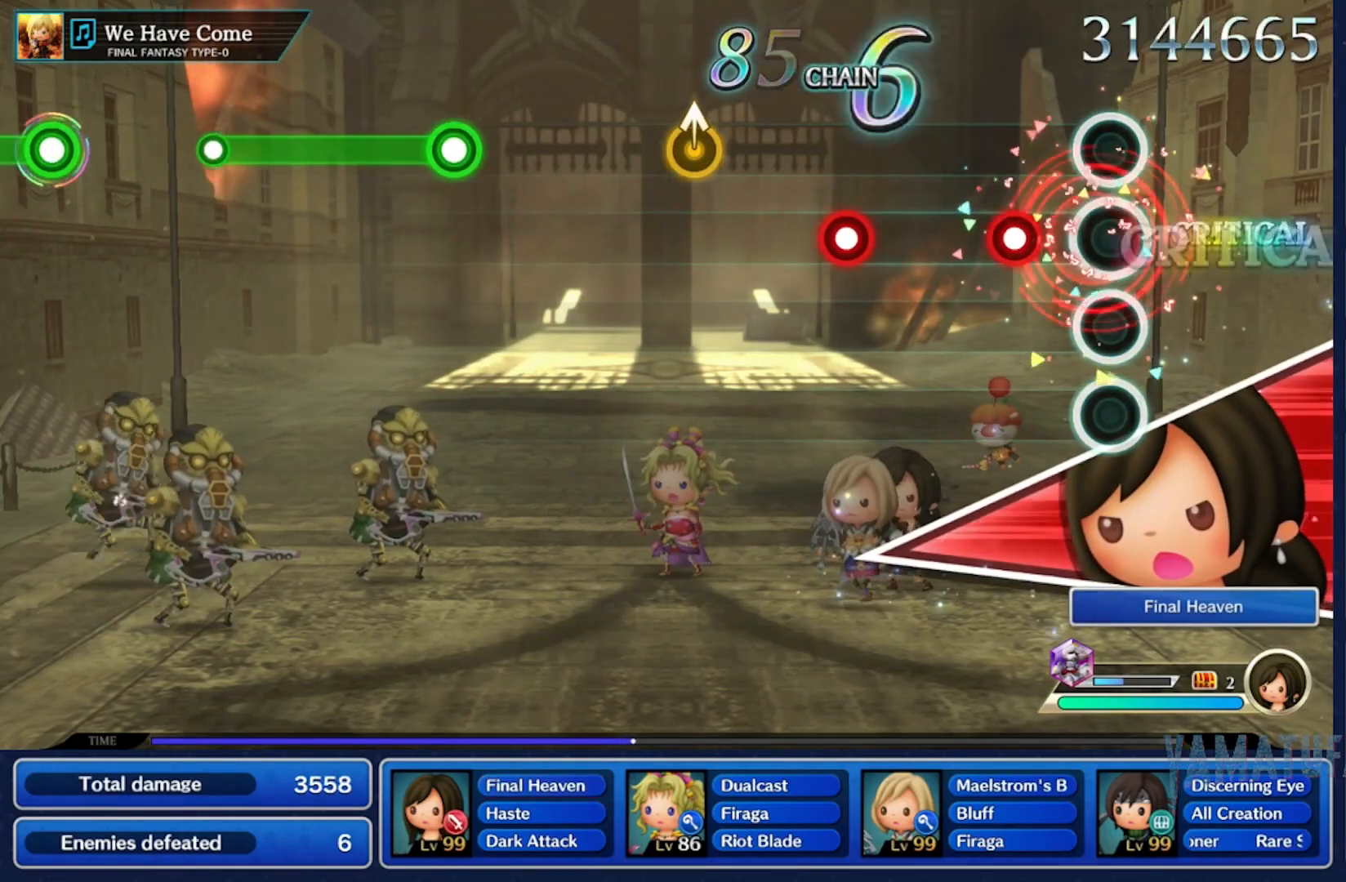
{"buttons": [], "left_stick": "center", "right_stick": "center", "events": []}
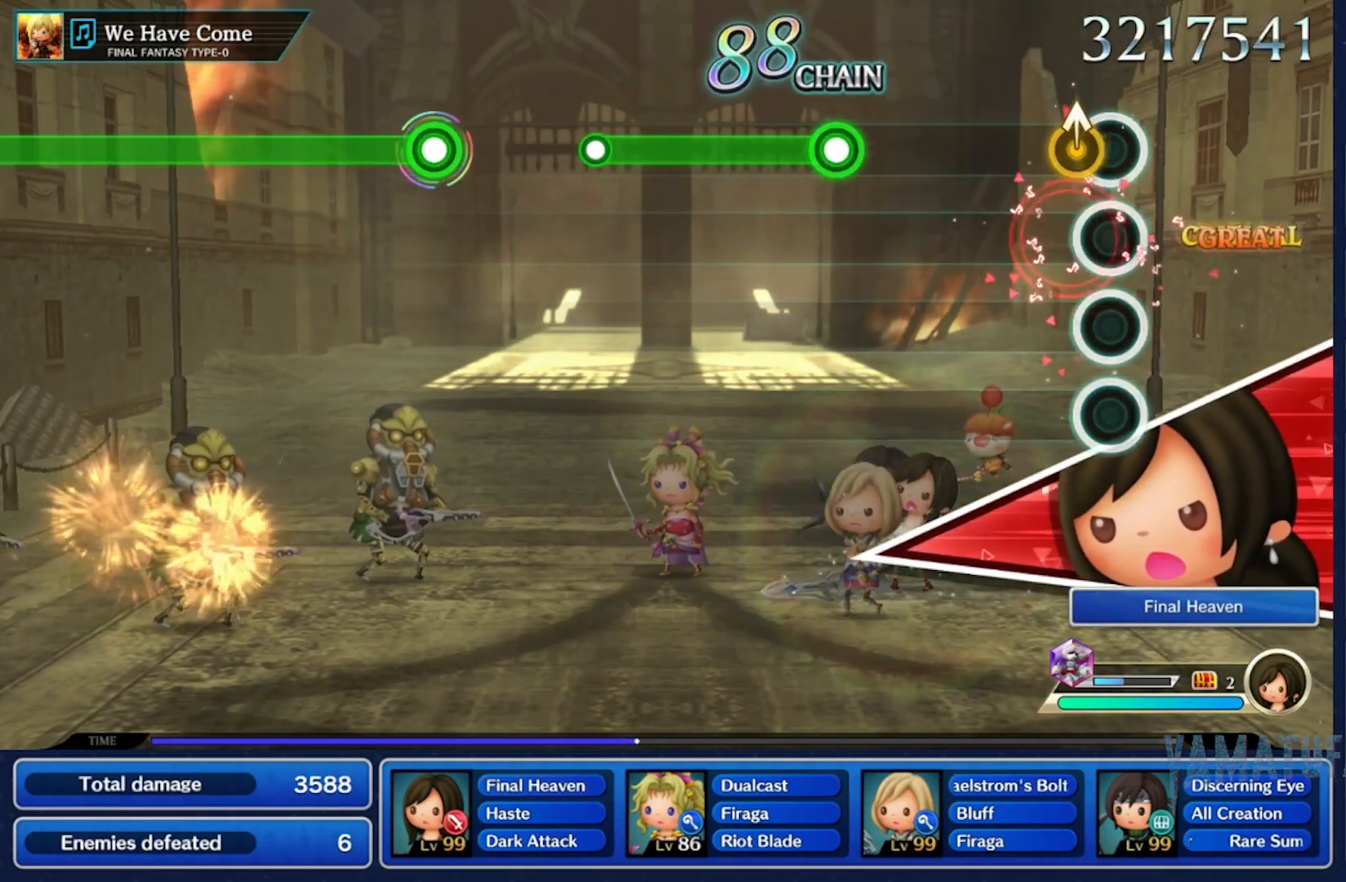
{"buttons": [], "left_stick": "center", "right_stick": "center", "events": []}
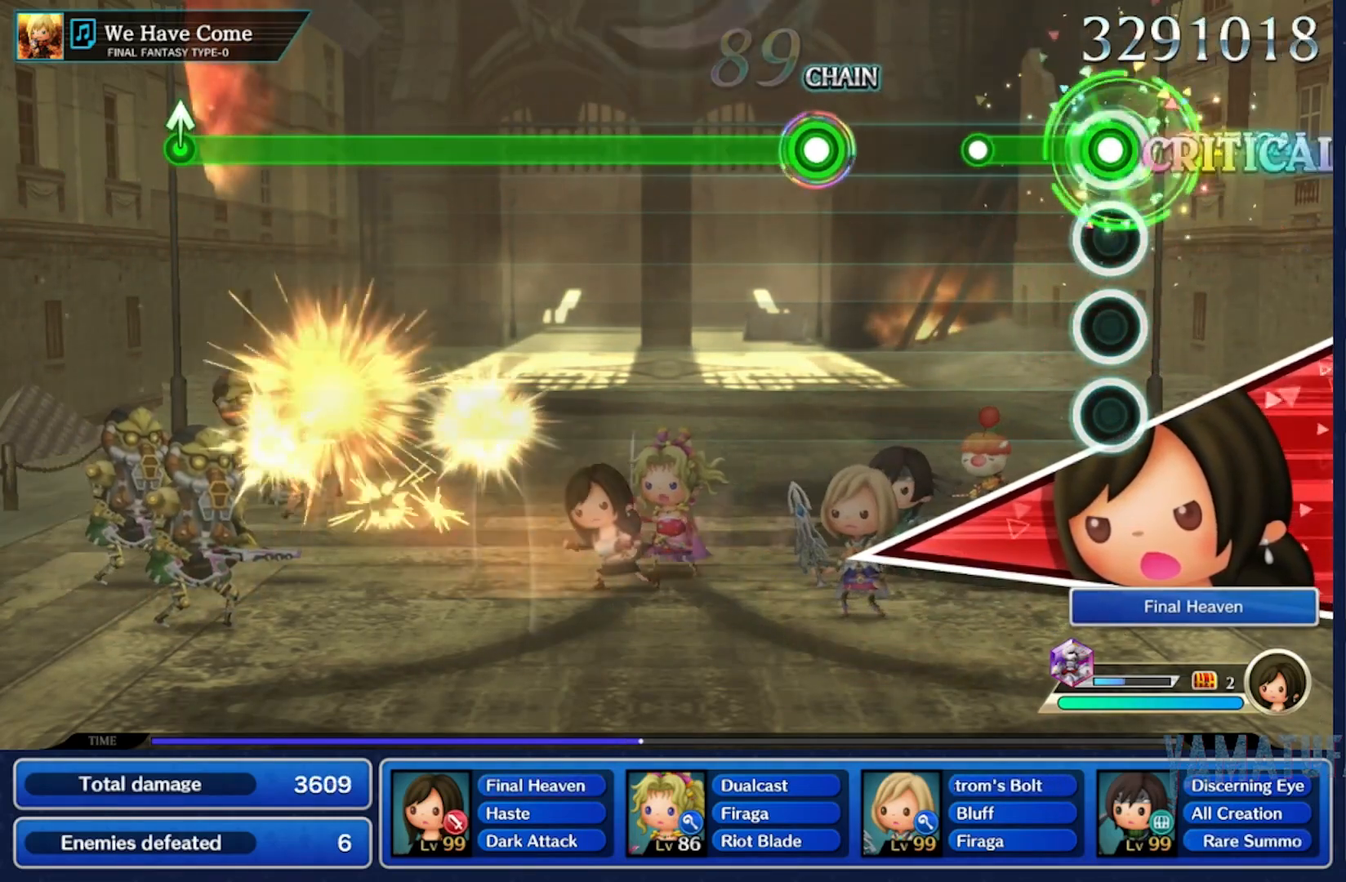
{"buttons": [], "left_stick": "center", "right_stick": "center", "events": []}
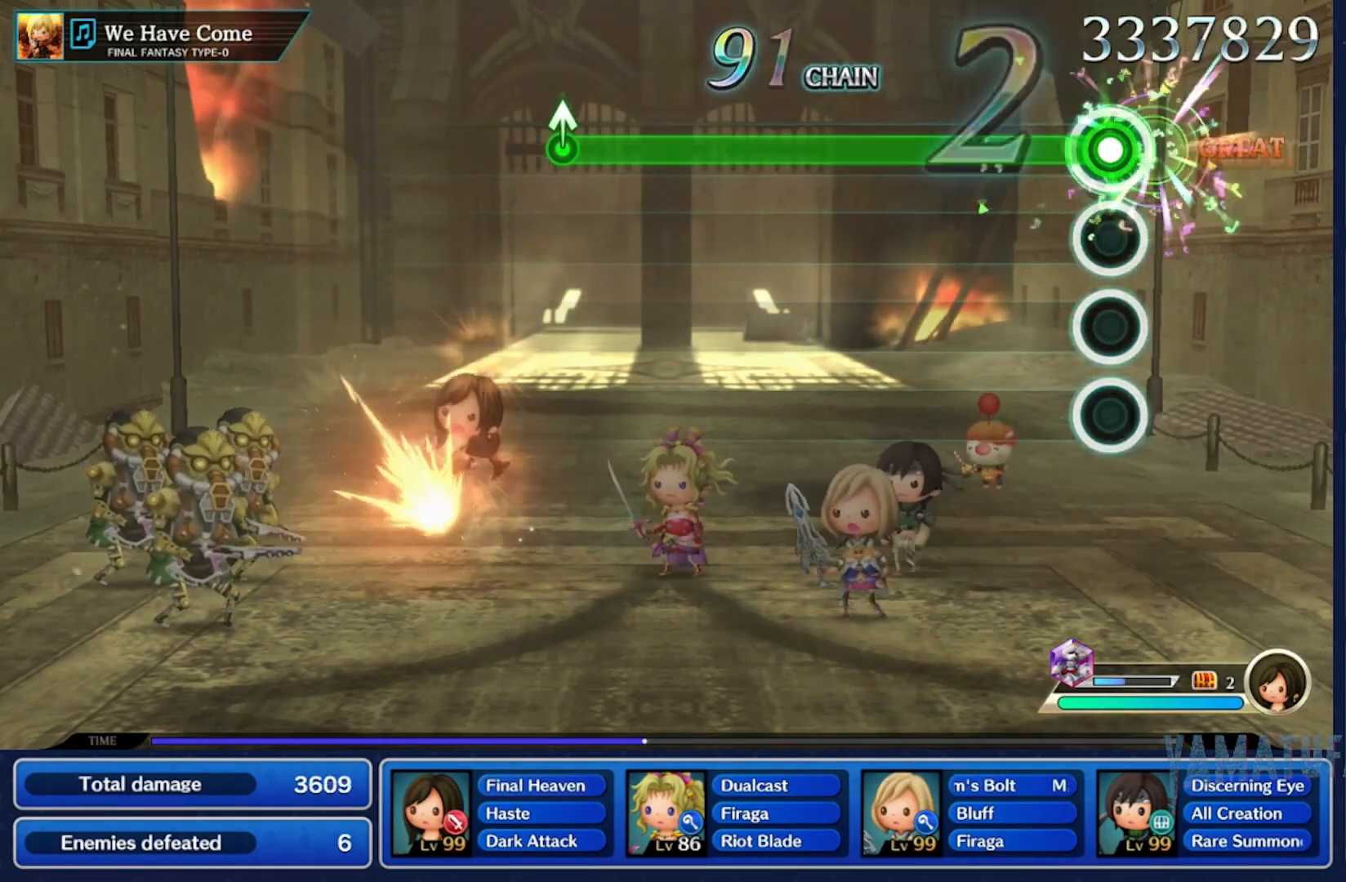
{"buttons": [], "left_stick": "center", "right_stick": "center", "events": []}
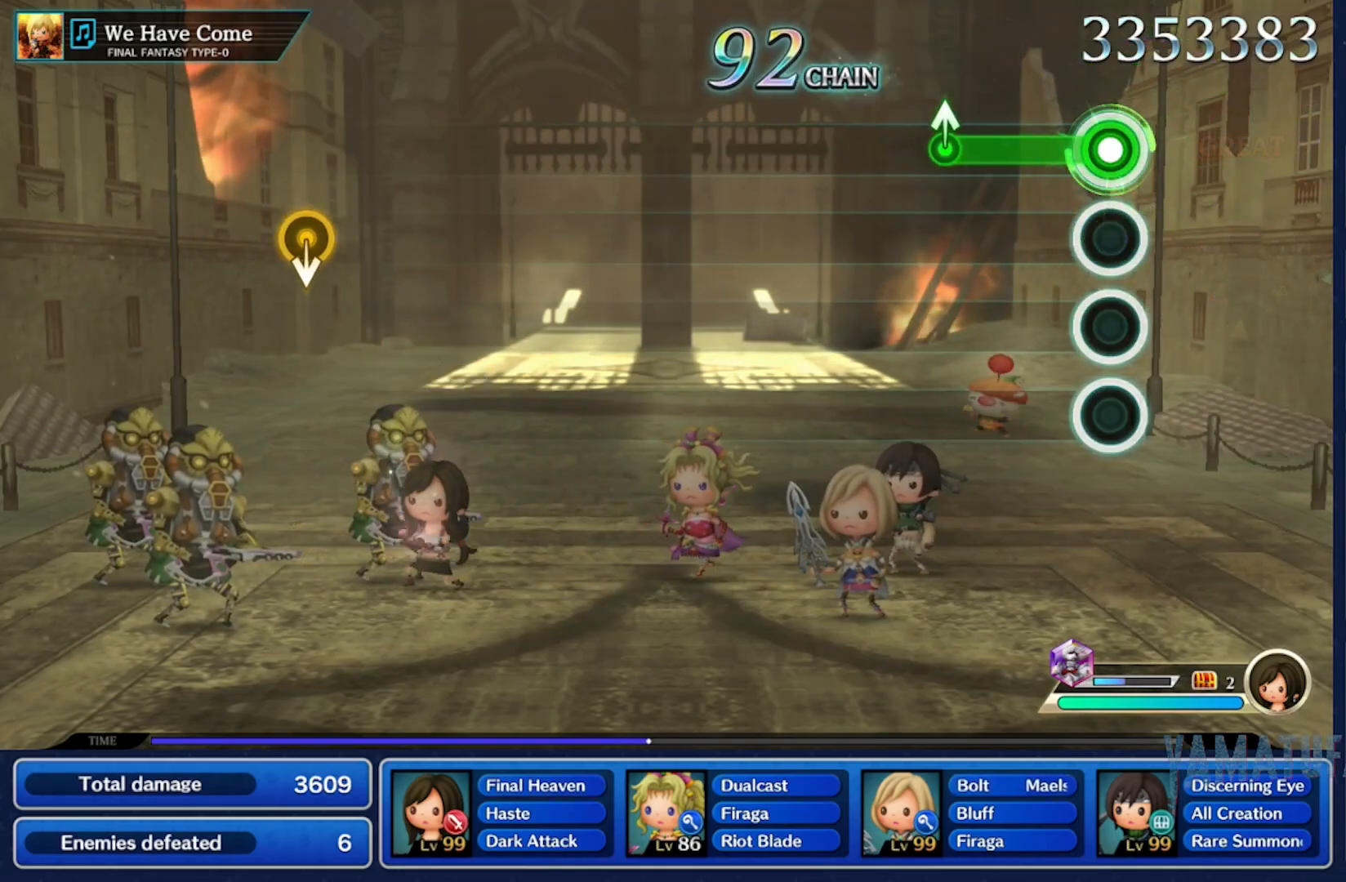
{"buttons": [], "left_stick": "center", "right_stick": "center", "events": [[217, "right_stick", "up"], [367, "right_stick", "center"]]}
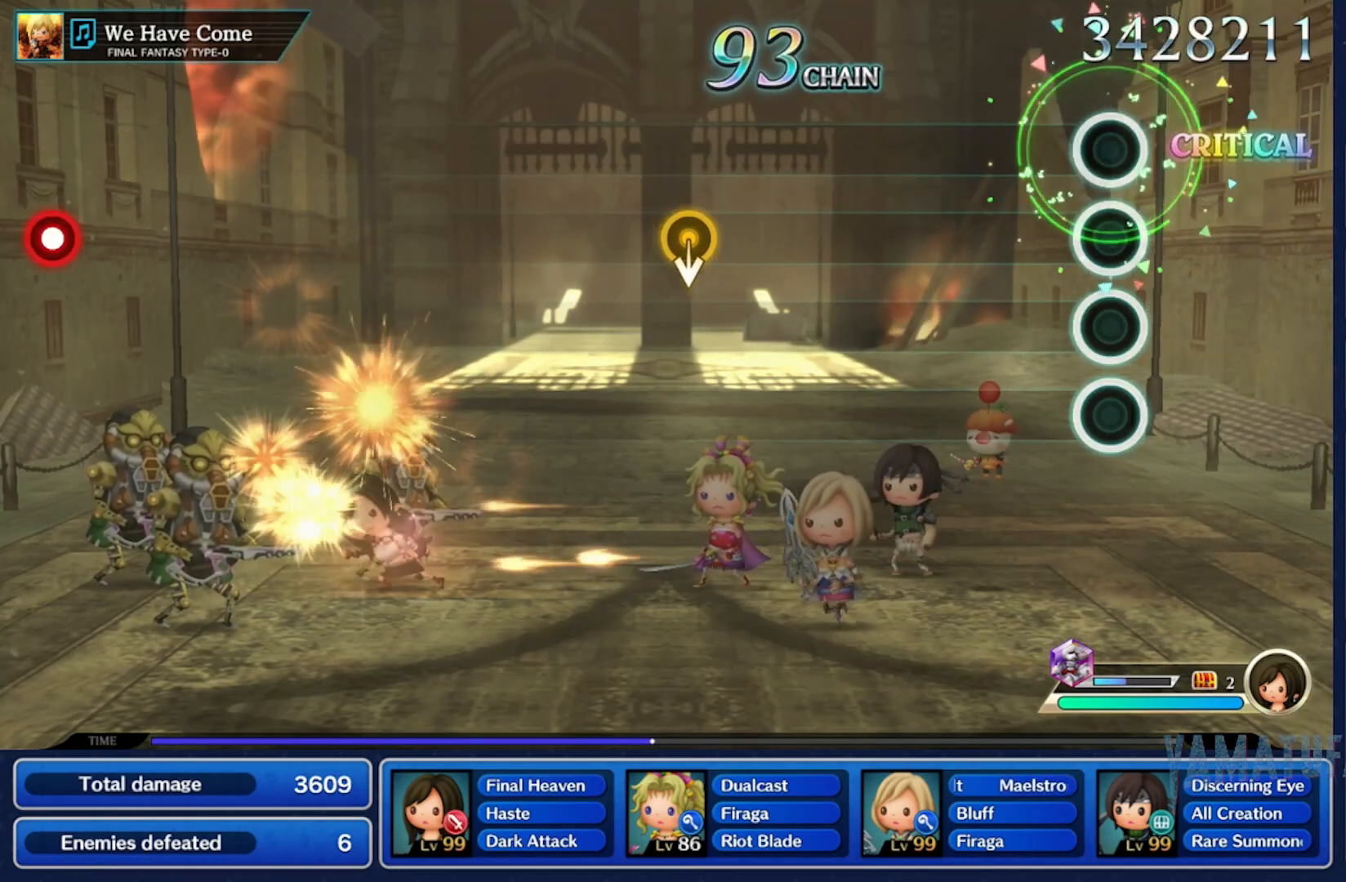
{"buttons": [], "left_stick": "center", "right_stick": "center", "events": []}
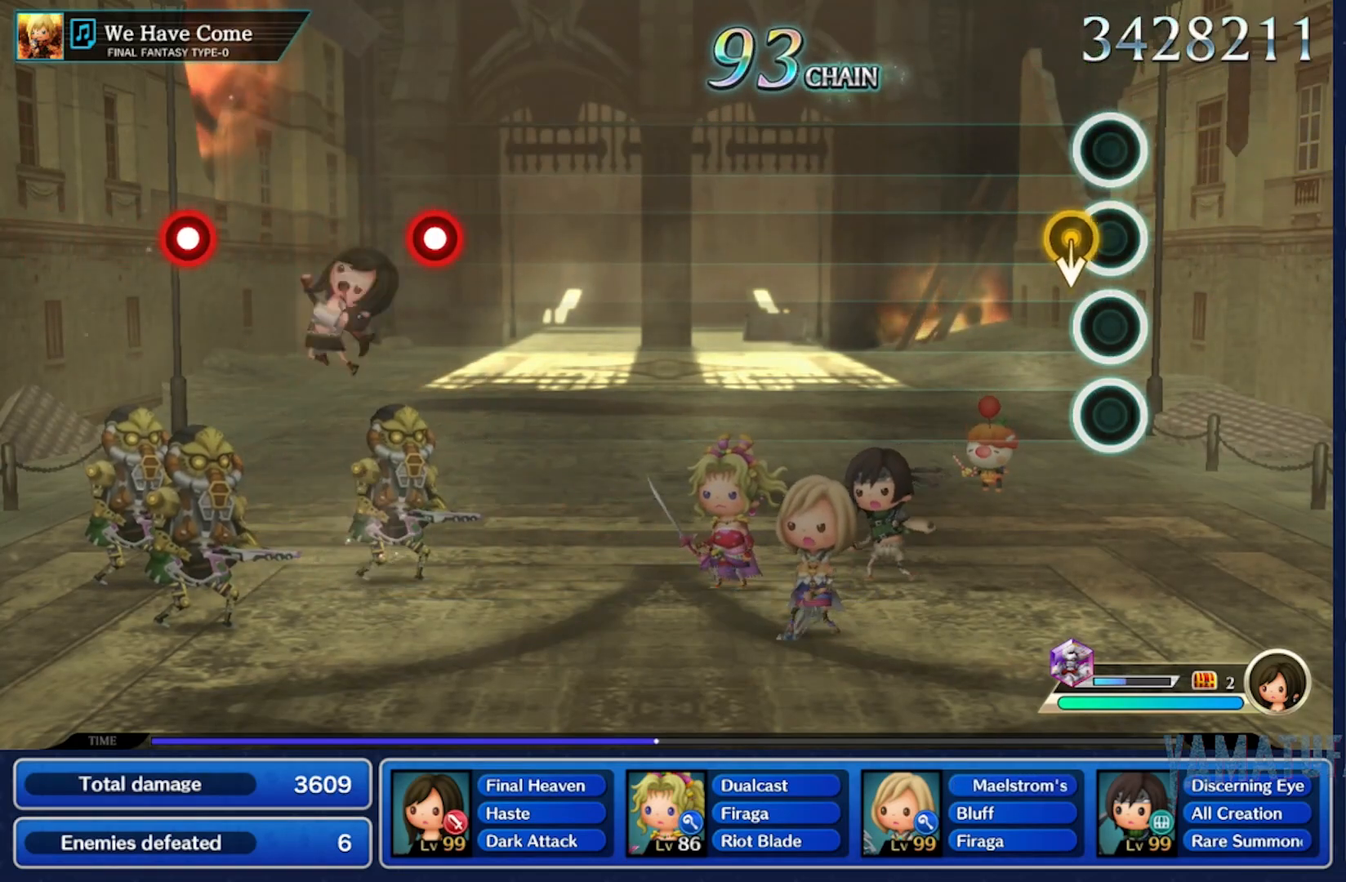
{"buttons": [], "left_stick": "center", "right_stick": "center", "events": [[33, "right_stick", "down"], [267, "right_stick", "center"]]}
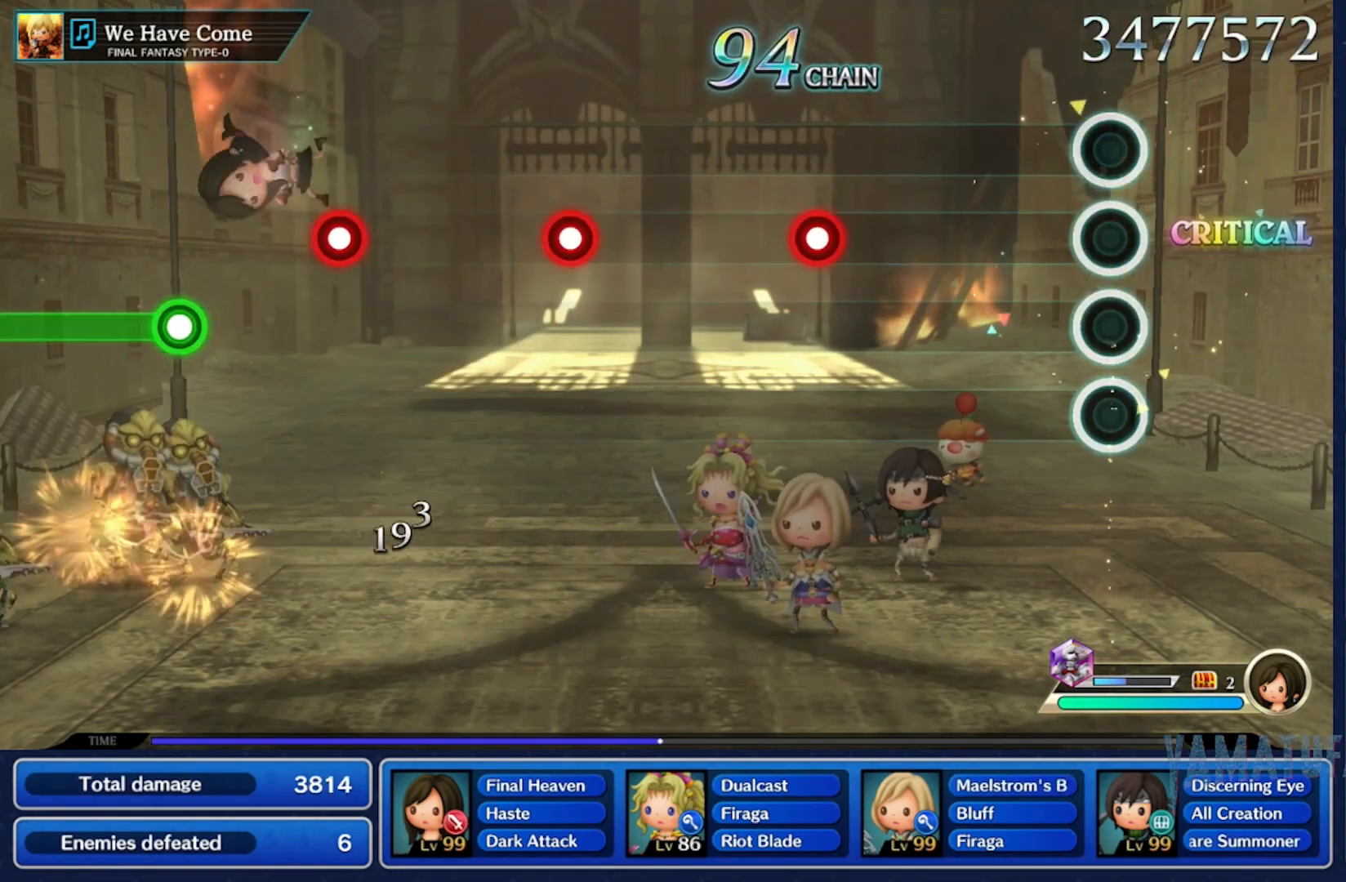
{"buttons": [], "left_stick": "center", "right_stick": "center", "events": []}
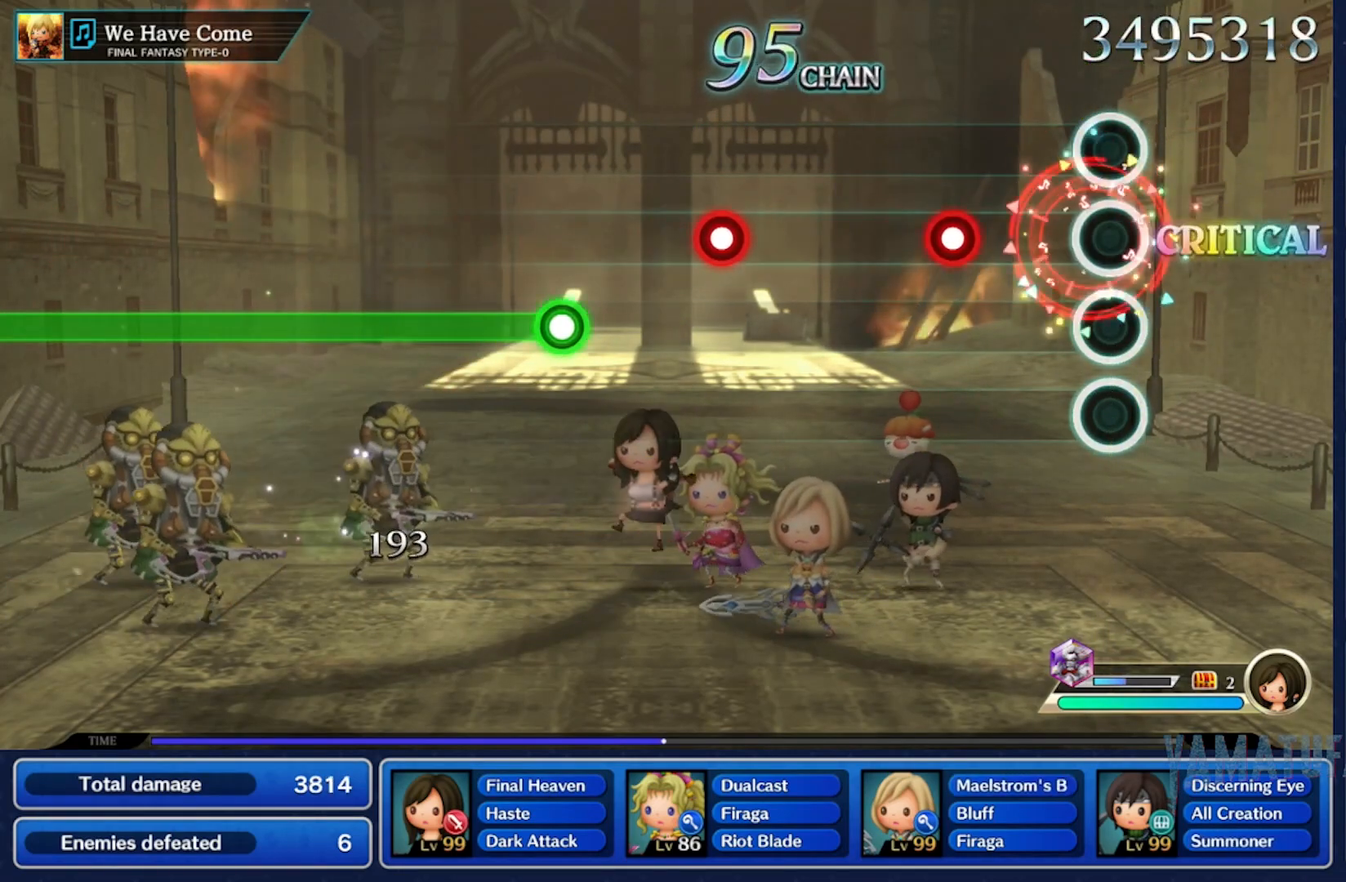
{"buttons": [], "left_stick": "center", "right_stick": "center", "events": []}
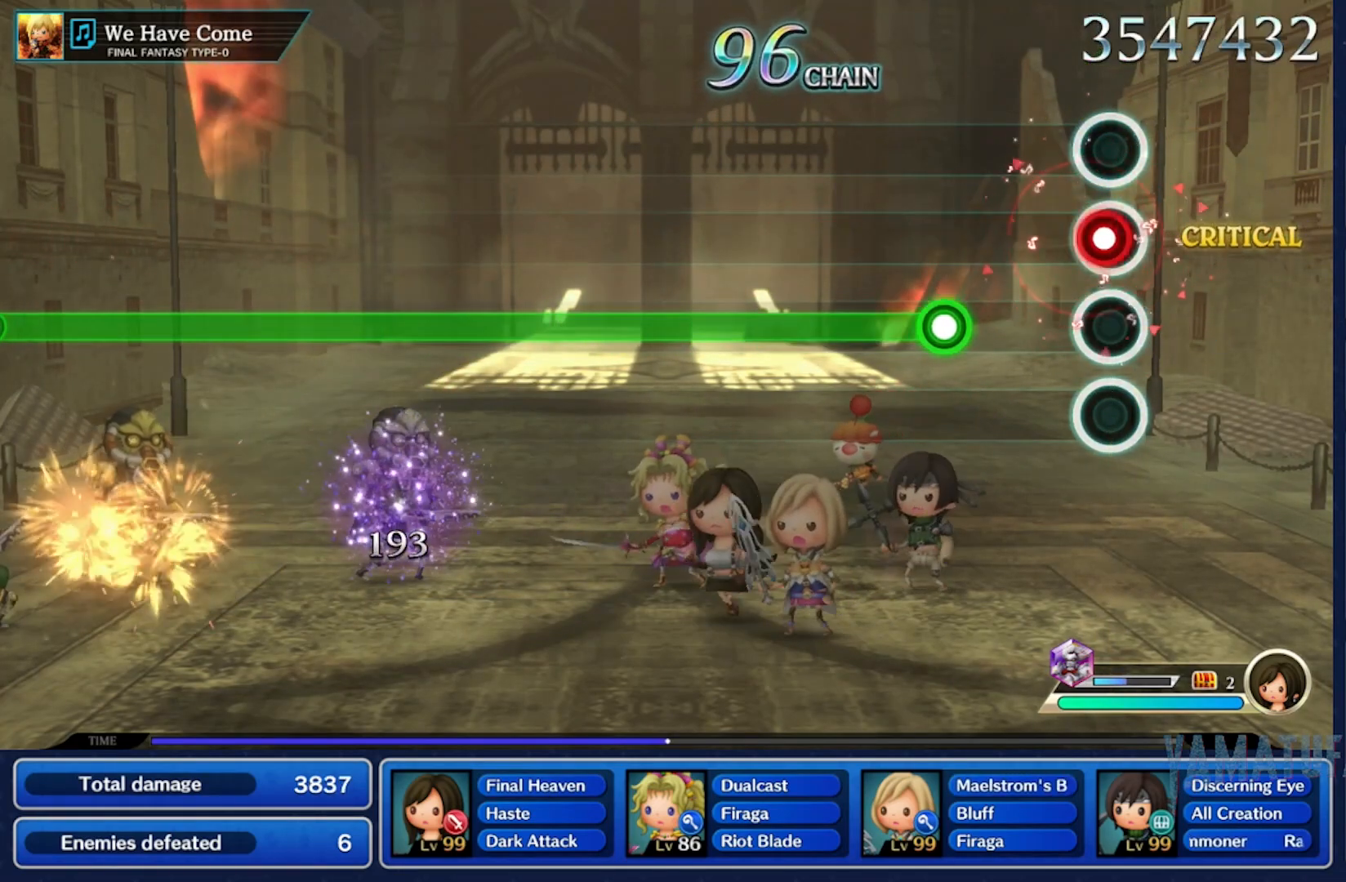
{"buttons": [], "left_stick": "center", "right_stick": "center", "events": []}
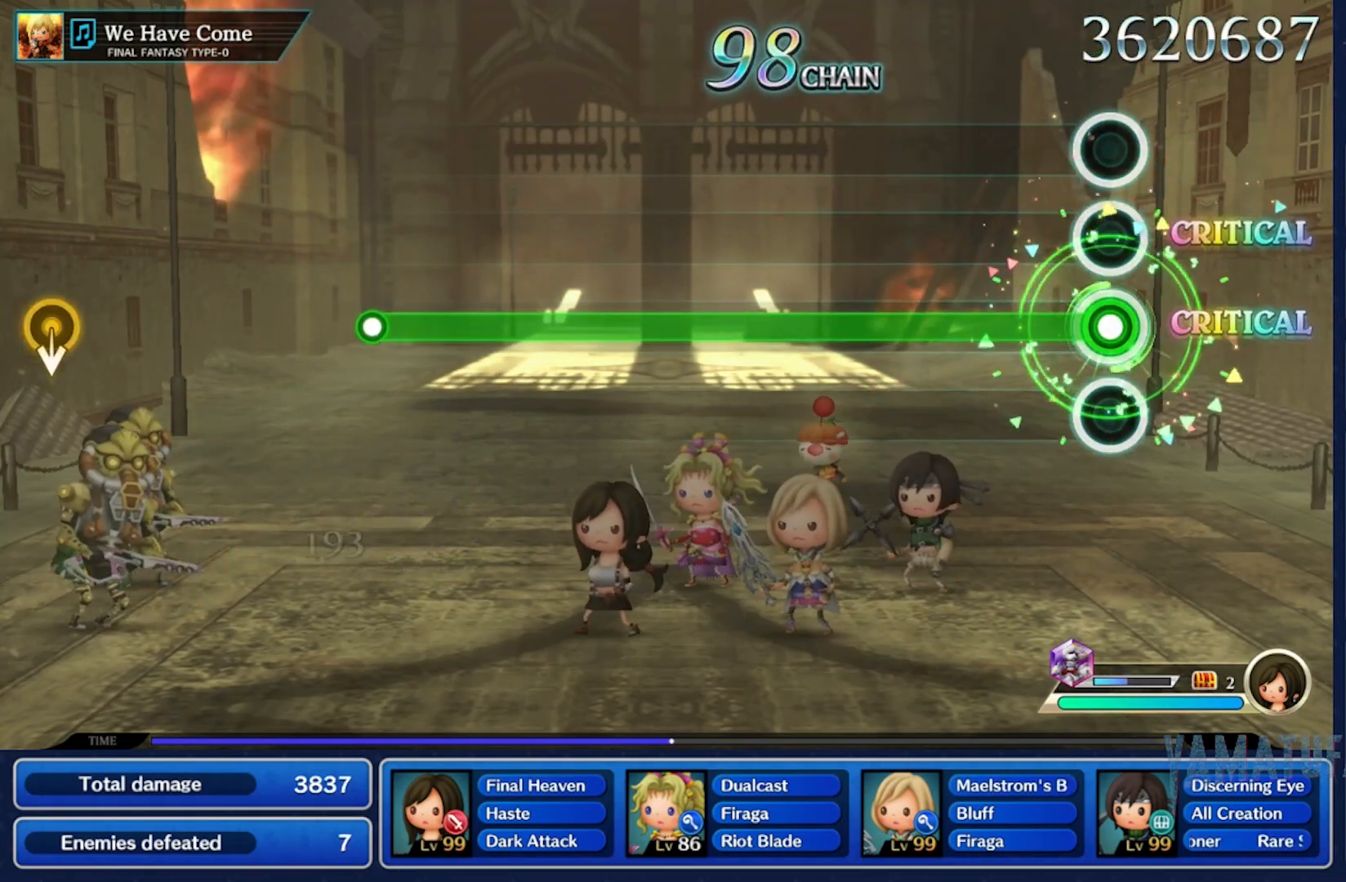
{"buttons": [], "left_stick": "center", "right_stick": "center", "events": []}
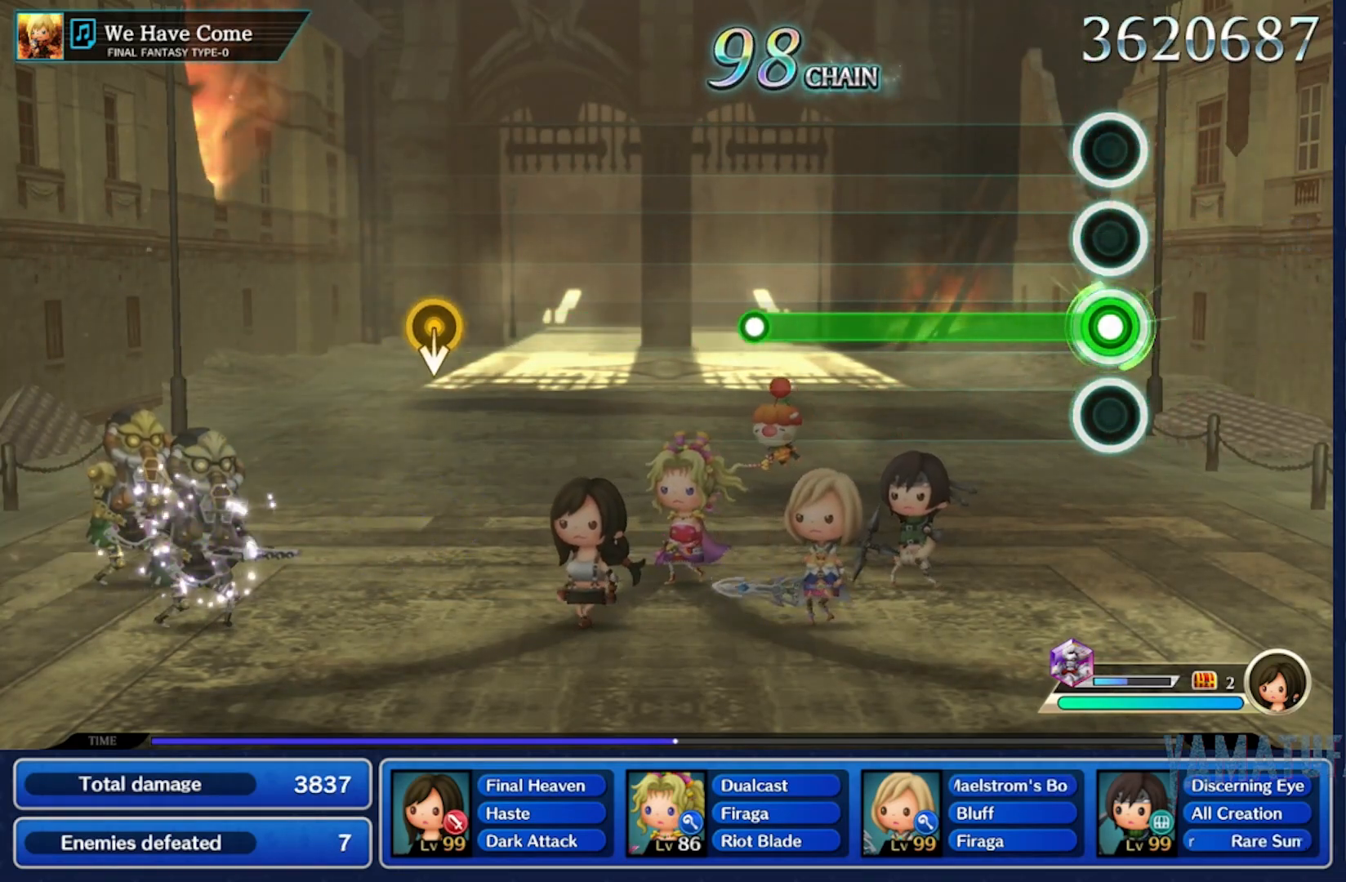
{"buttons": [], "left_stick": "center", "right_stick": "center", "events": []}
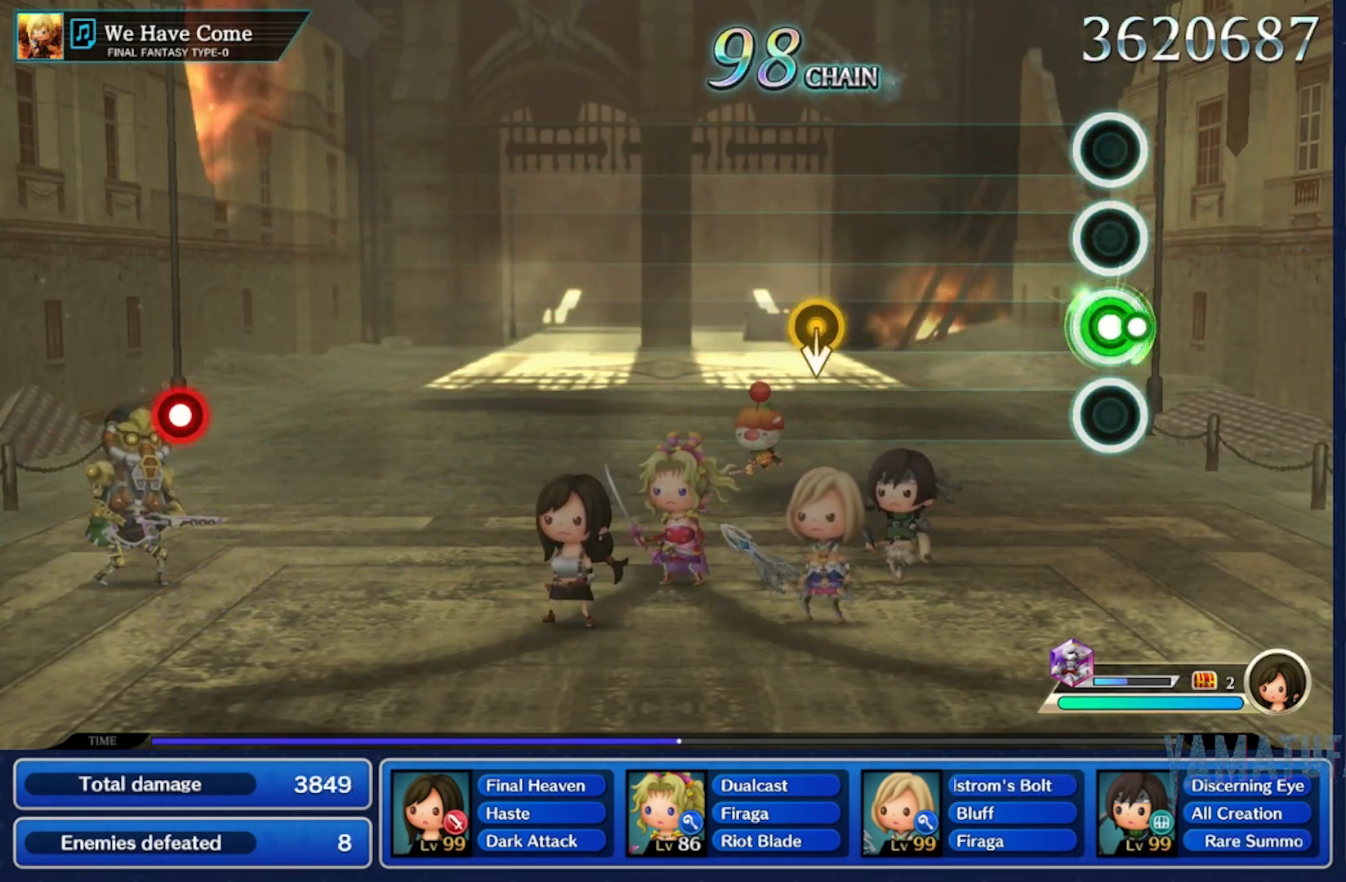
{"buttons": [], "left_stick": "down", "right_stick": "center", "events": [[383, "left_stick", "down"]]}
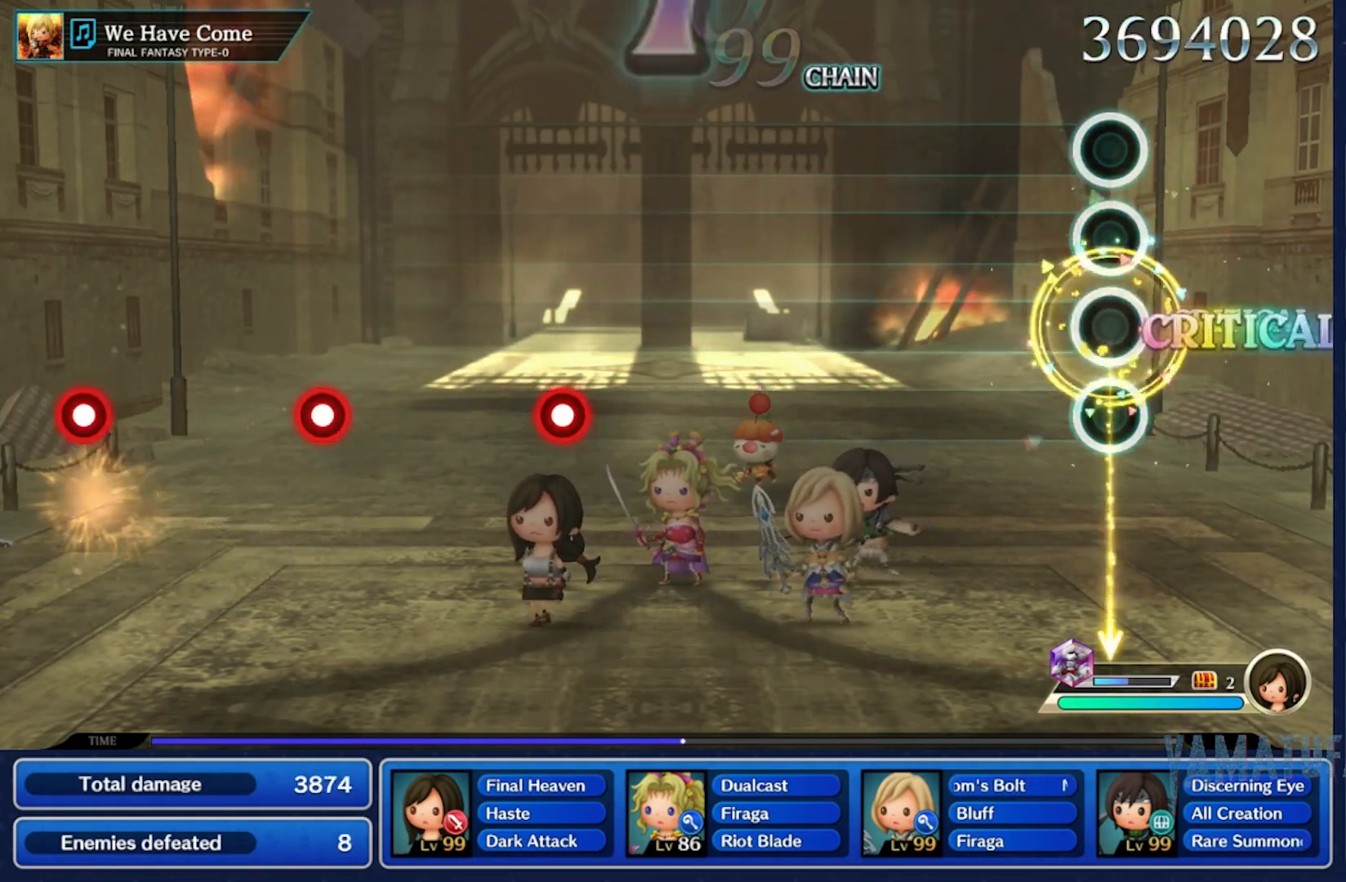
{"buttons": [], "left_stick": "center", "right_stick": "center", "events": [[100, "left_stick", "center"]]}